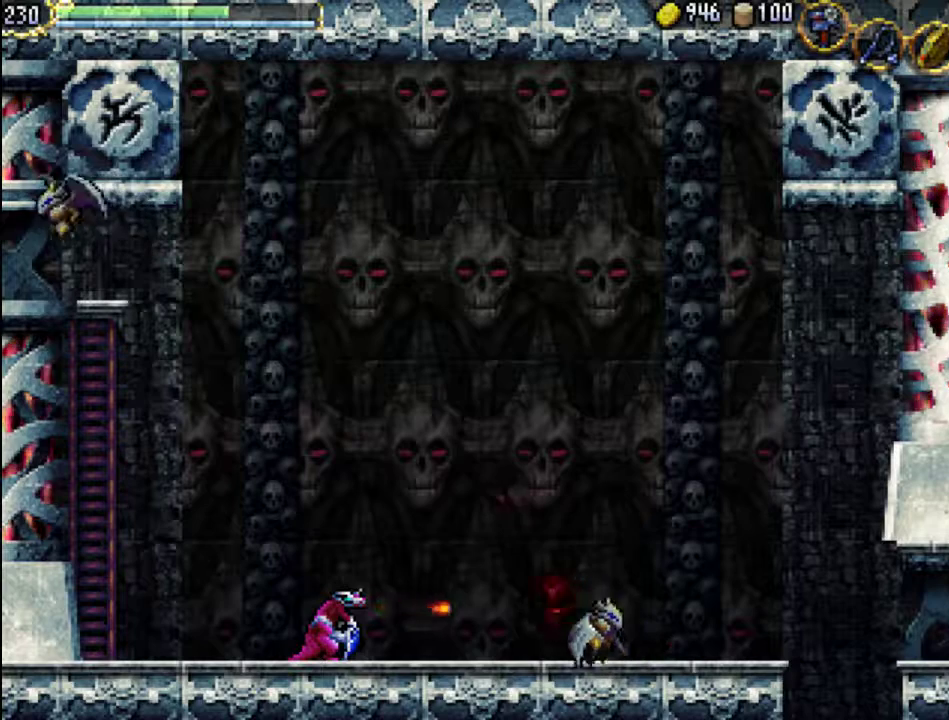
Gameplay with a controller (Xbox layout); each line is a JSON object with the inputs held at the frame after it. "events" lists button and stick changes between this image and that frame as [ms after this image, input, new state], when the widget could be followed in between. Not read: L3 R3 left_stick right_stick.
{"buttons": ["A", "X"], "events": [[100, "X", "up"], [300, "DPAD_RIGHT", "up"], [333, "A", "down"], [467, "X", "down"]]}
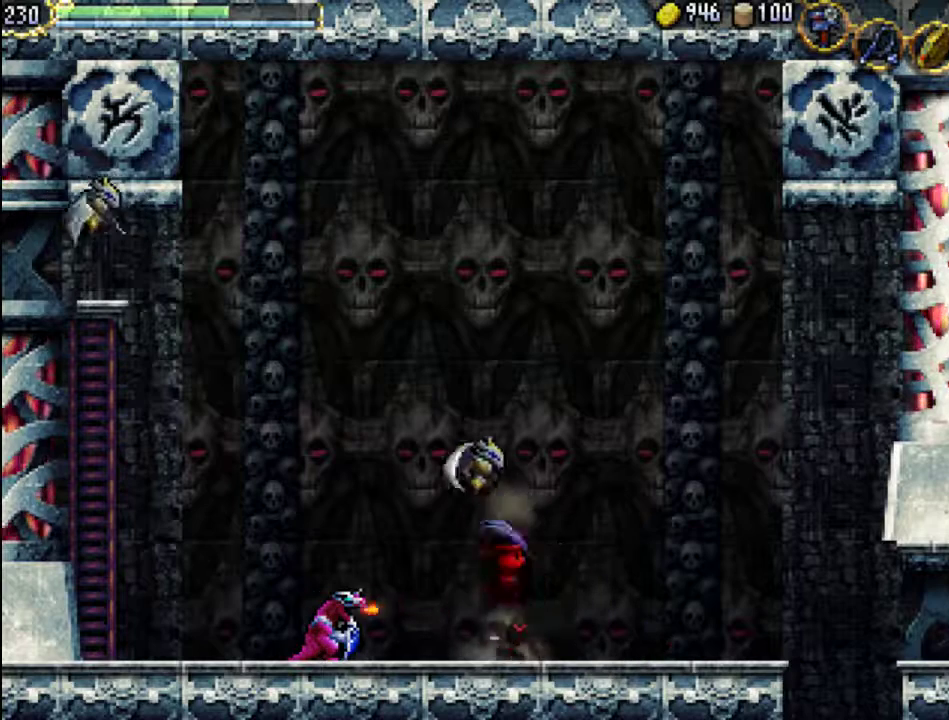
{"buttons": ["DPAD_RIGHT"], "events": [[200, "A", "up"], [200, "DPAD_LEFT", "down"], [200, "X", "up"], [367, "DPAD_LEFT", "up"], [433, "DPAD_RIGHT", "down"]]}
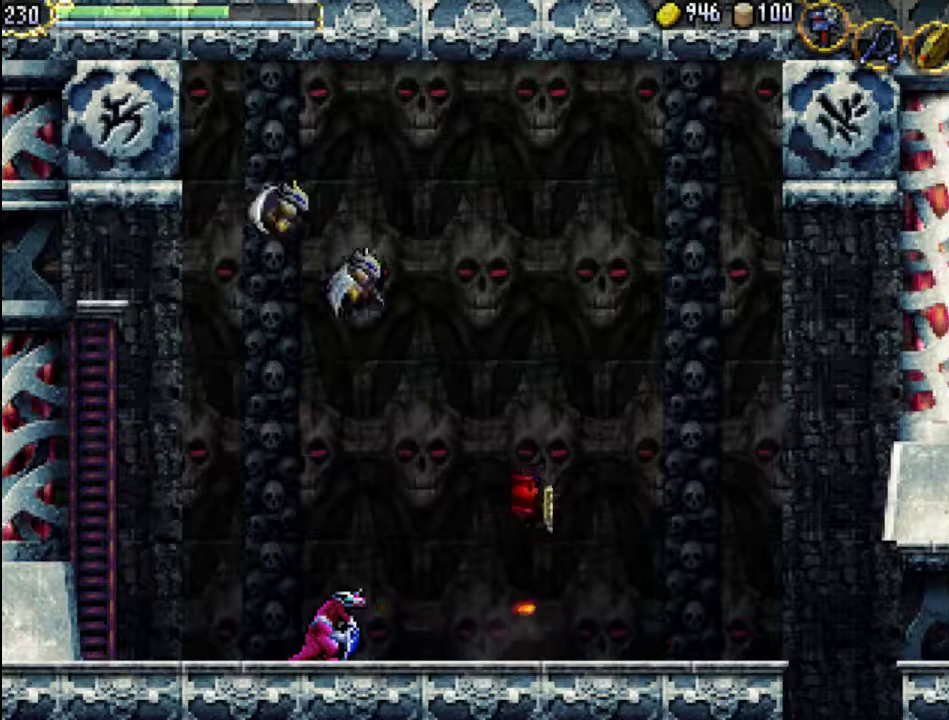
{"buttons": ["DPAD_LEFT"], "events": [[333, "DPAD_UP", "down"], [367, "DPAD_LEFT", "down"], [367, "DPAD_RIGHT", "up"], [400, "DPAD_UP", "up"]]}
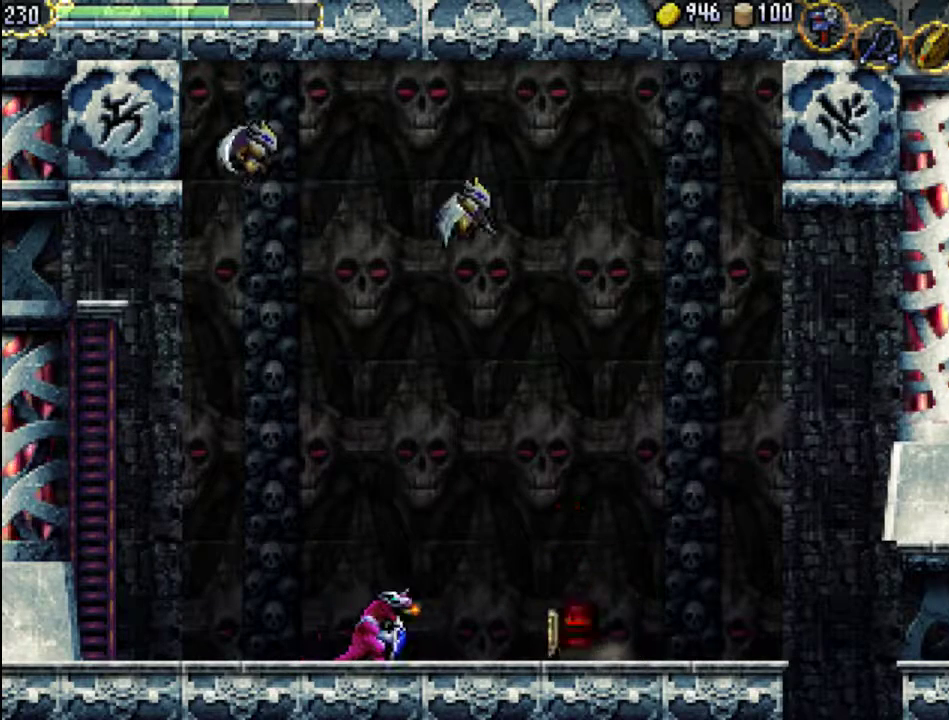
{"buttons": [], "events": [[67, "DPAD_LEFT", "up"]]}
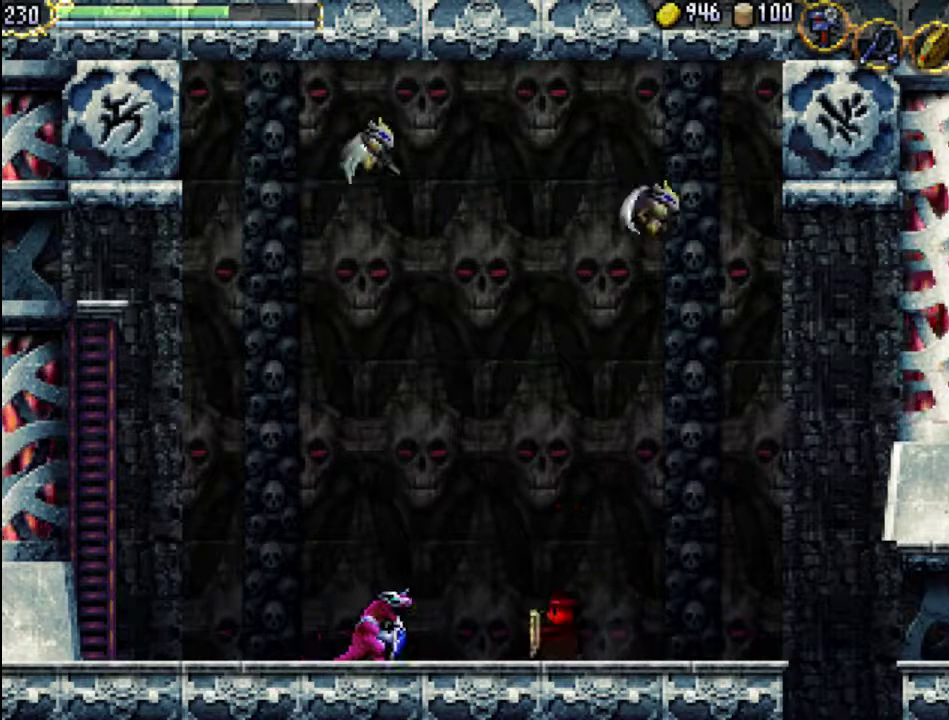
{"buttons": [], "events": []}
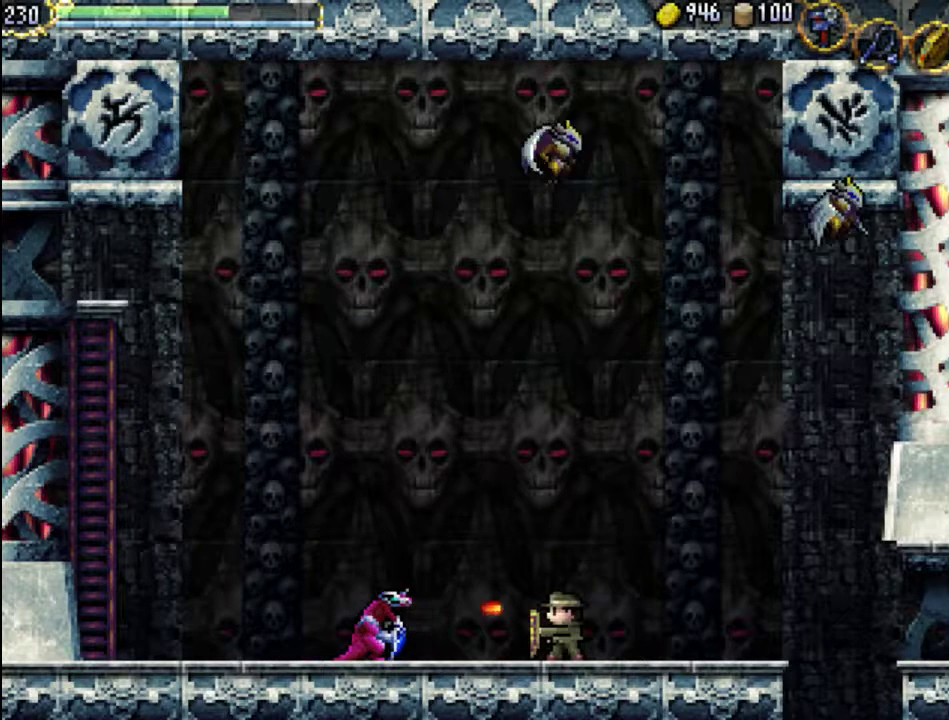
{"buttons": [], "events": []}
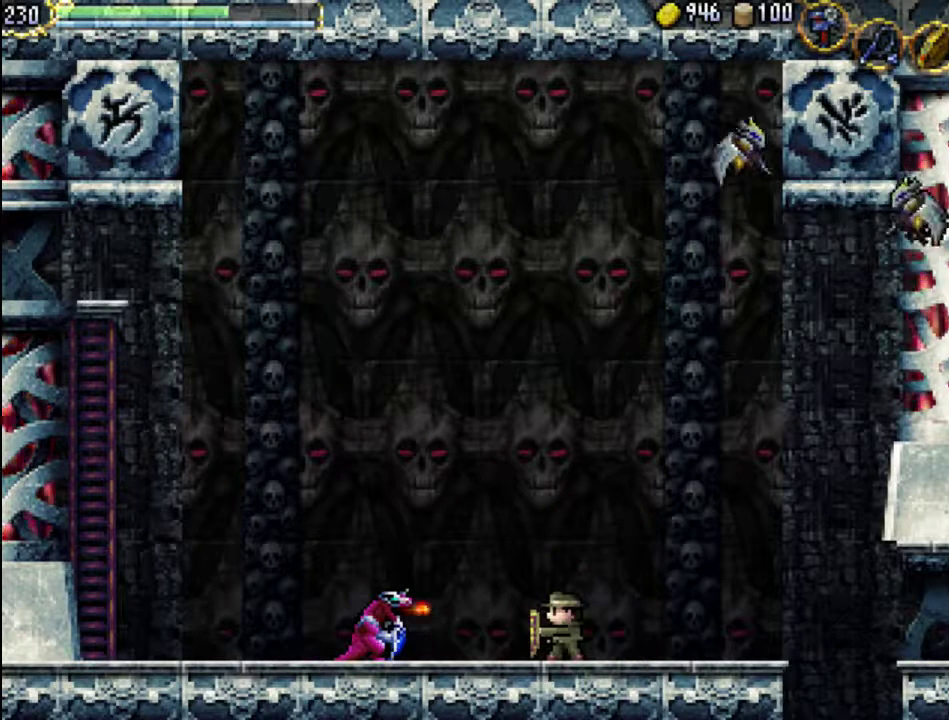
{"buttons": [], "events": []}
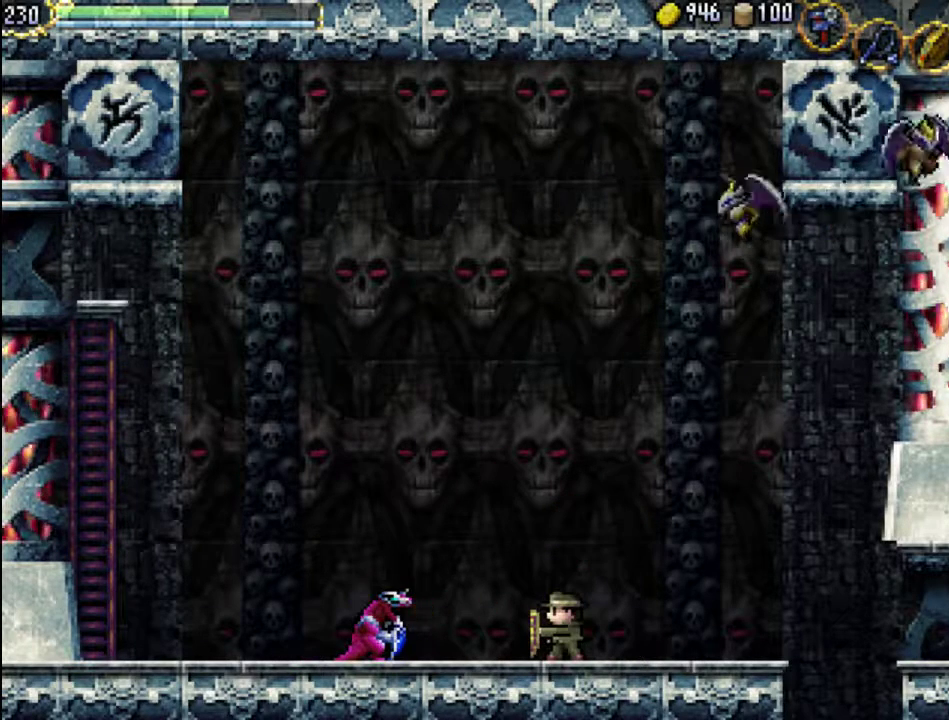
{"buttons": ["A"], "events": [[167, "A", "down"]]}
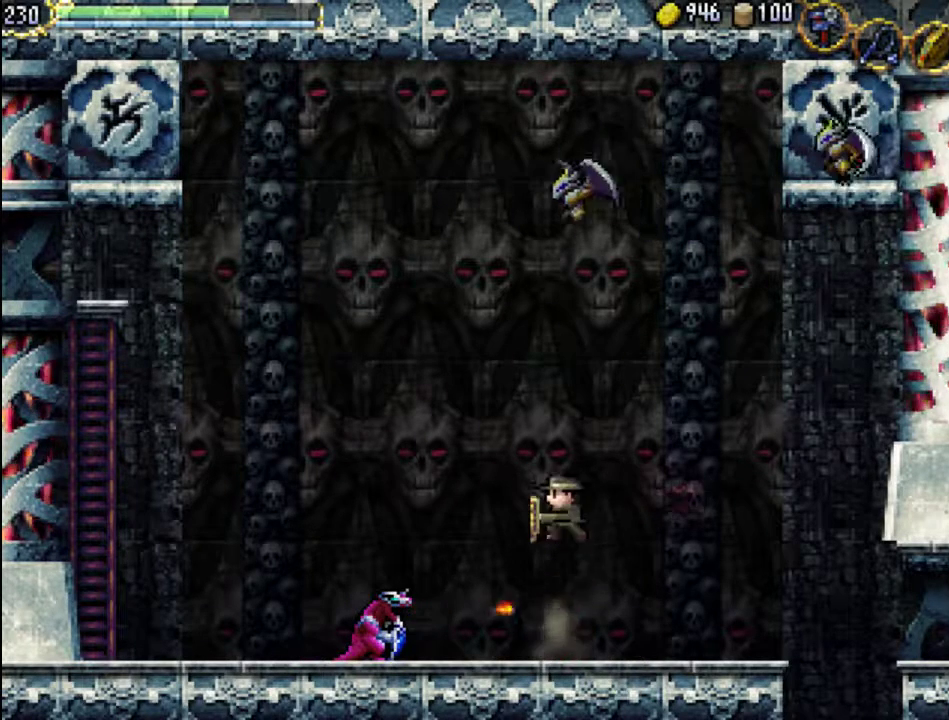
{"buttons": ["A"], "events": [[267, "A", "up"], [400, "A", "down"]]}
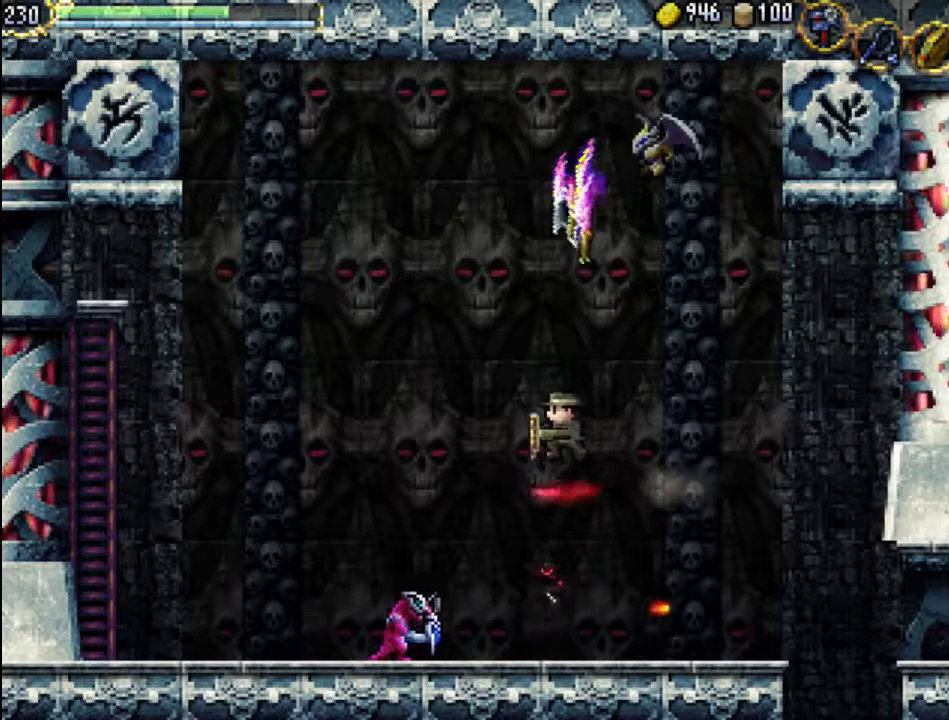
{"buttons": [], "events": [[200, "X", "down"], [267, "A", "up"], [300, "X", "up"], [367, "X", "down"], [467, "X", "up"]]}
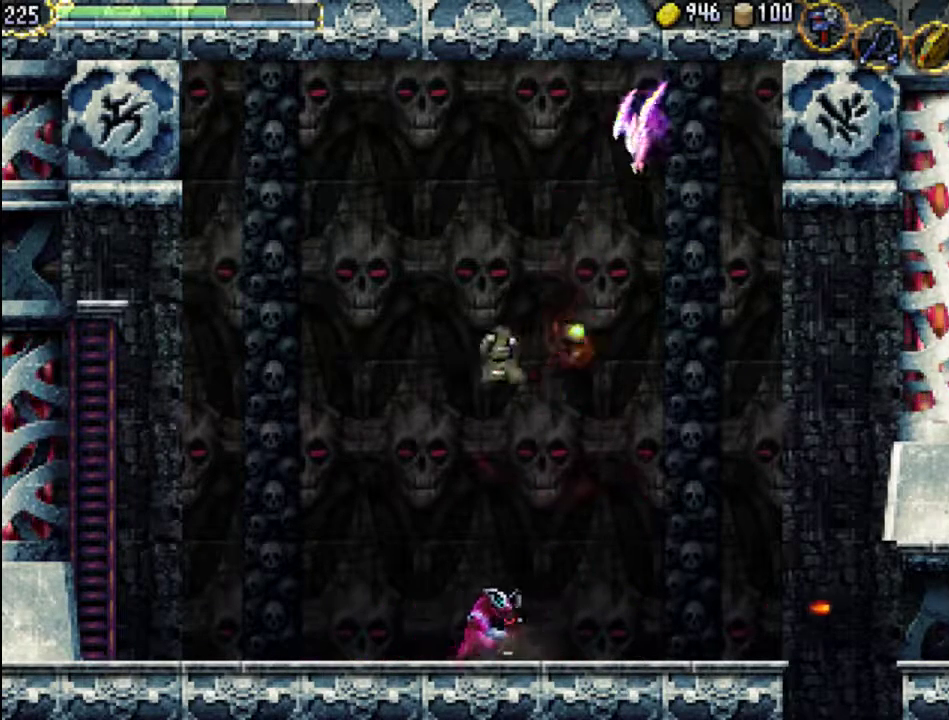
{"buttons": ["DPAD_RIGHT"], "events": [[33, "X", "down"], [100, "DPAD_RIGHT", "down"], [133, "X", "up"], [367, "X", "down"], [400, "X", "up"]]}
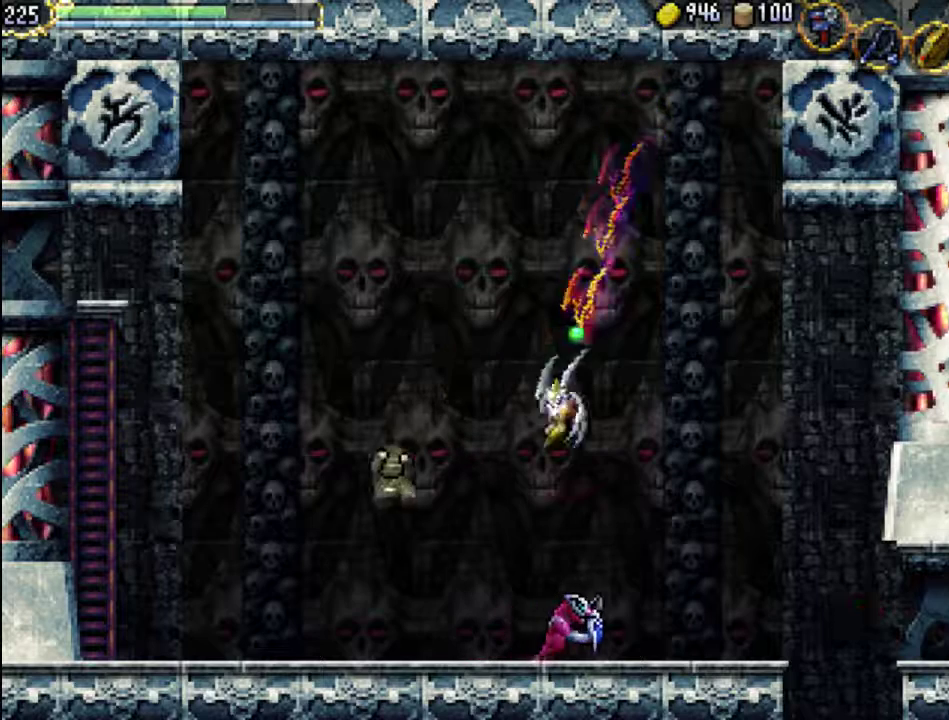
{"buttons": ["DPAD_RIGHT"], "events": []}
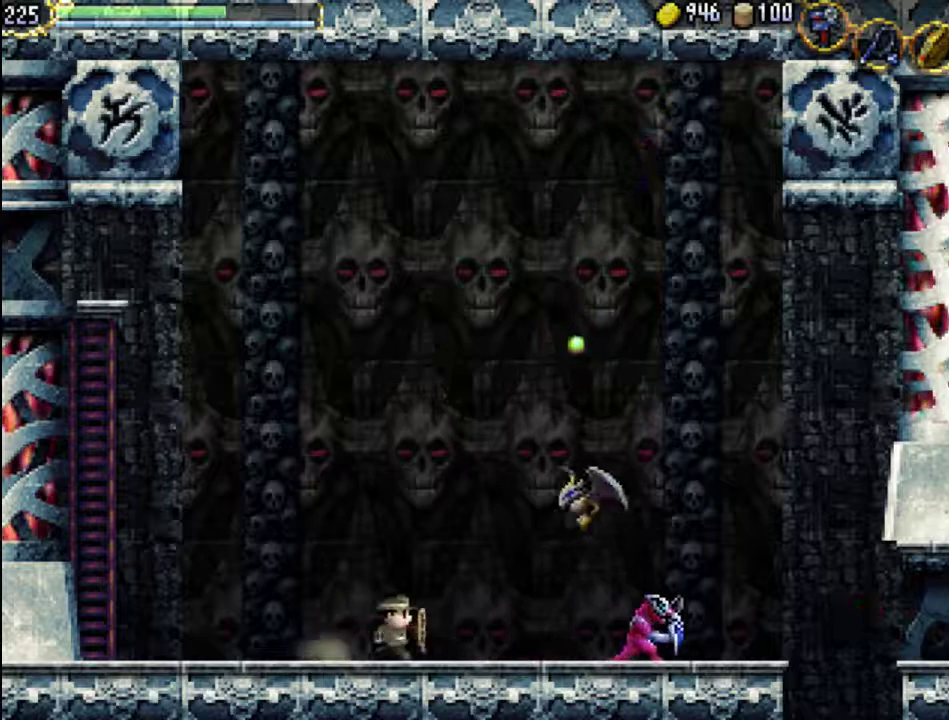
{"buttons": ["A"], "events": [[133, "A", "down"], [500, "DPAD_RIGHT", "up"]]}
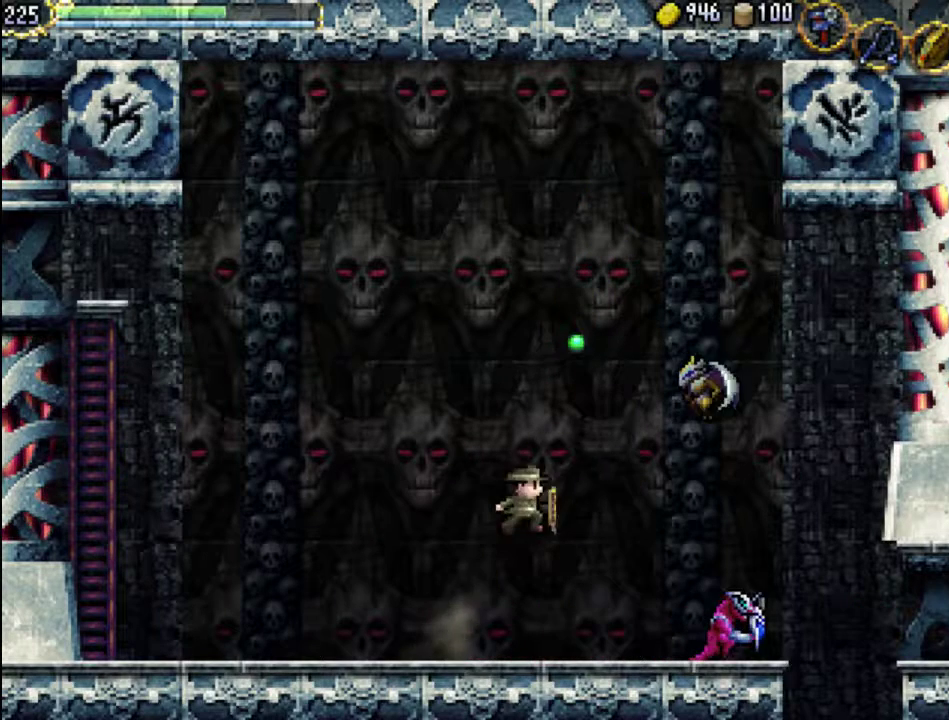
{"buttons": ["DPAD_LEFT"], "events": [[100, "A", "up"], [133, "DPAD_LEFT", "down"]]}
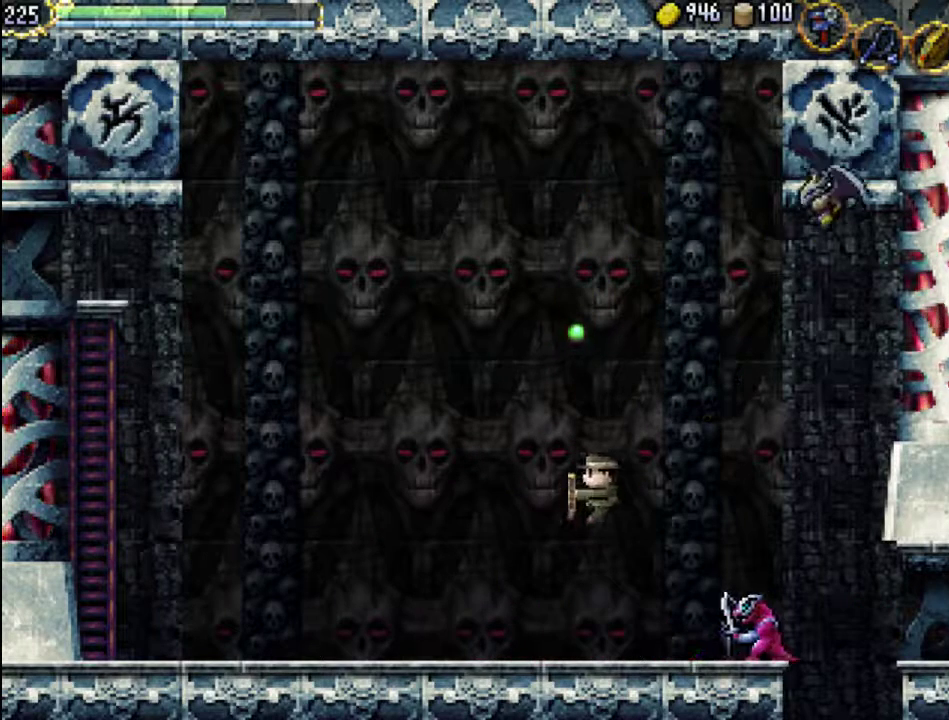
{"buttons": ["A", "DPAD_LEFT"], "events": [[33, "A", "down"]]}
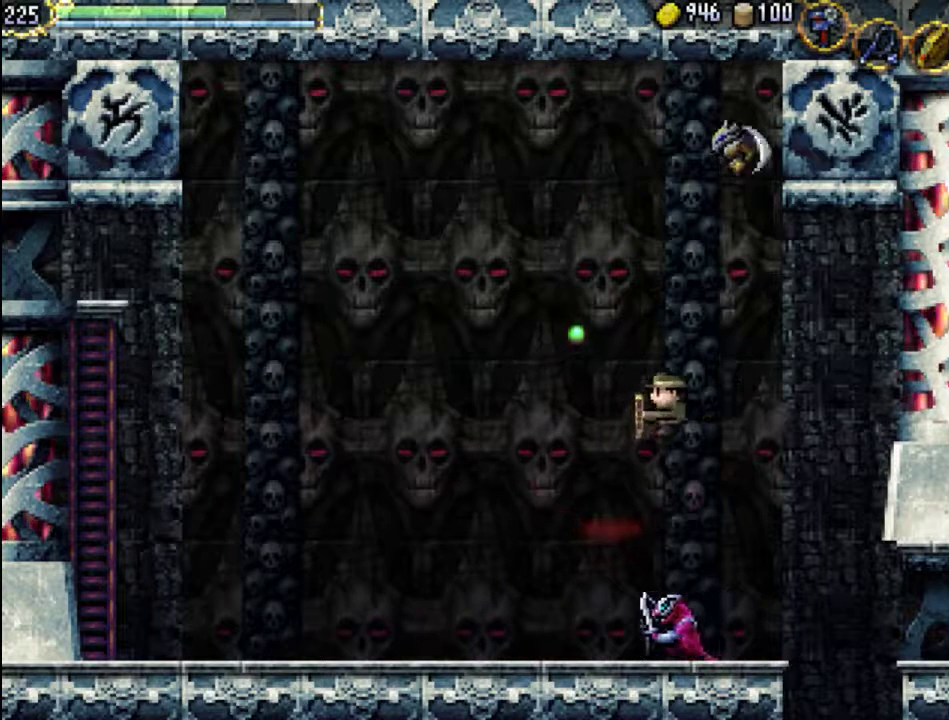
{"buttons": ["DPAD_LEFT"], "events": [[33, "A", "up"]]}
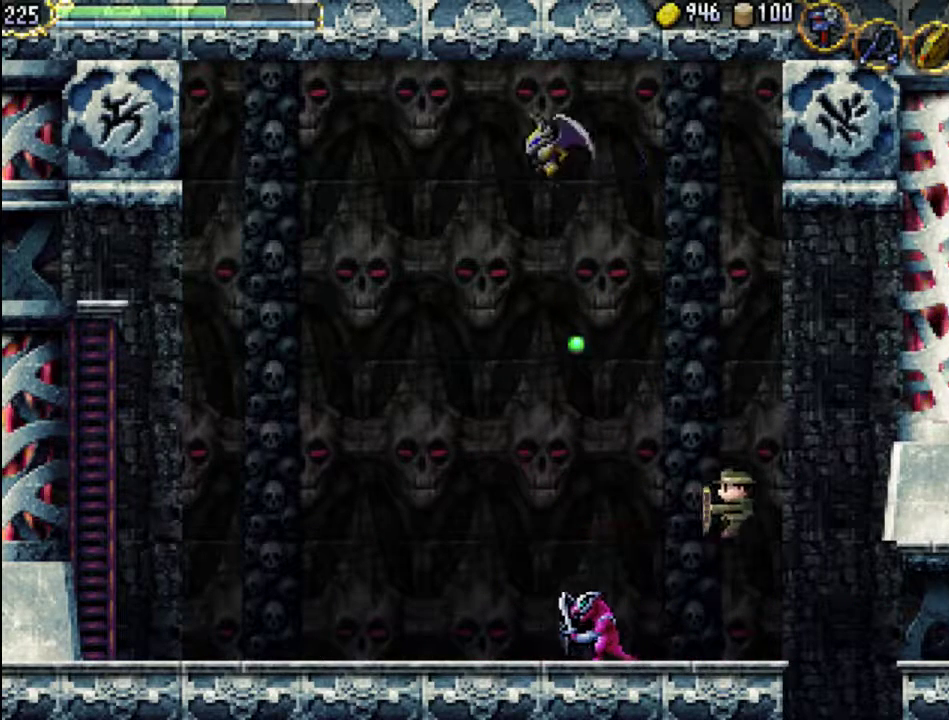
{"buttons": ["DPAD_LEFT"], "events": []}
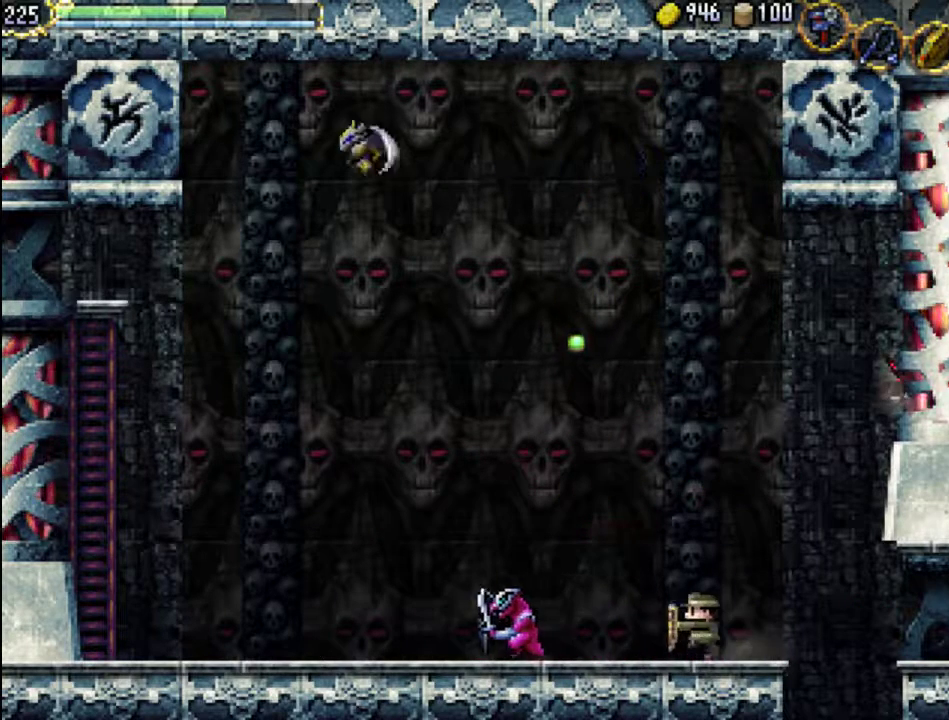
{"buttons": ["A"], "events": [[467, "DPAD_LEFT", "up"], [500, "A", "down"]]}
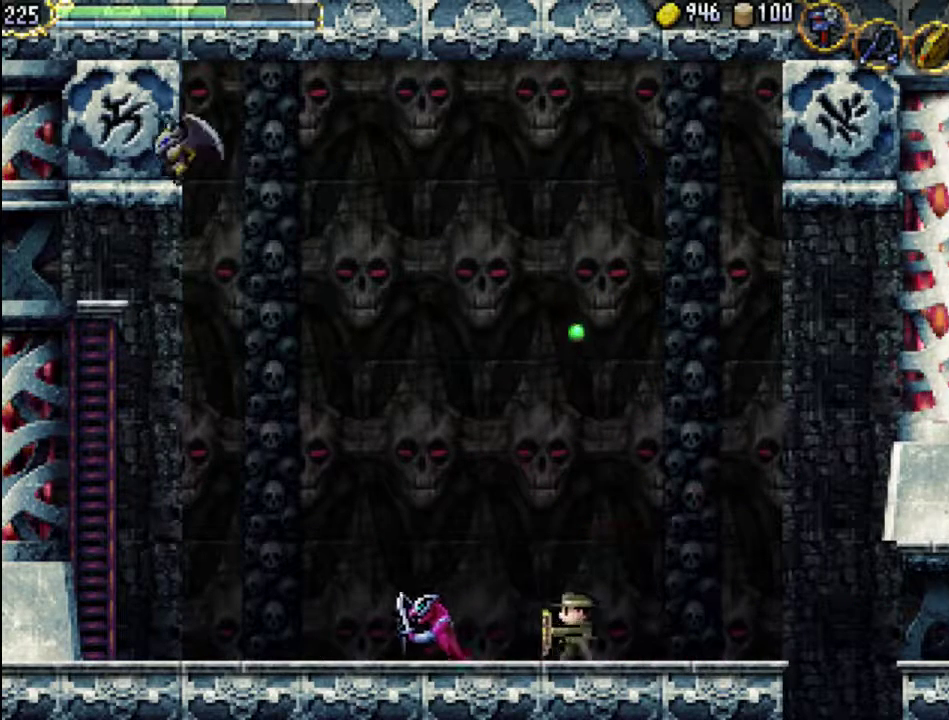
{"buttons": ["A"], "events": []}
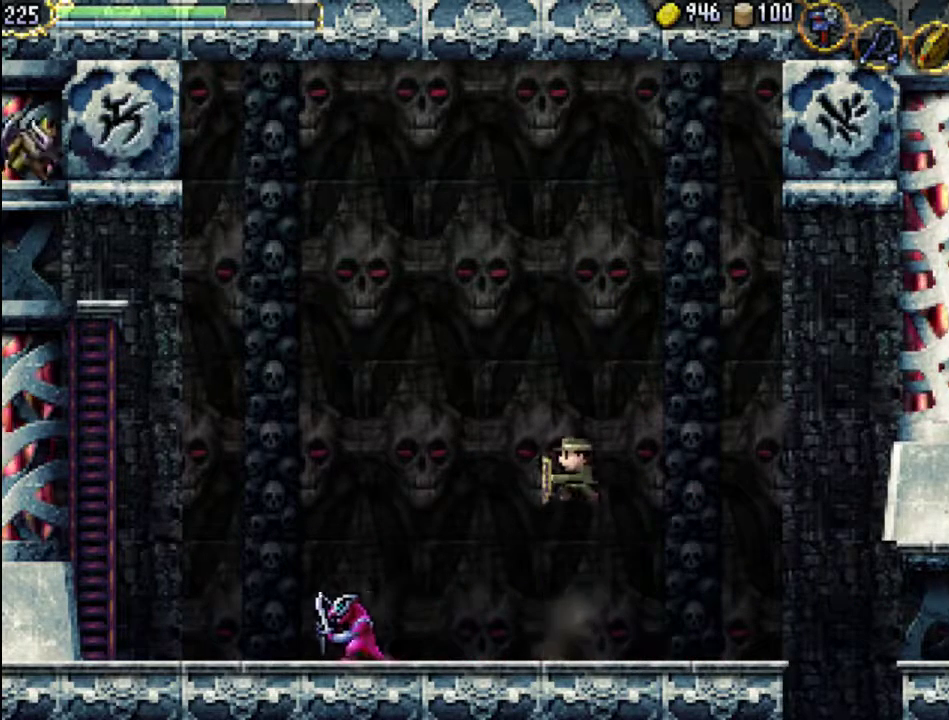
{"buttons": ["A"], "events": [[233, "A", "up"], [333, "A", "down"]]}
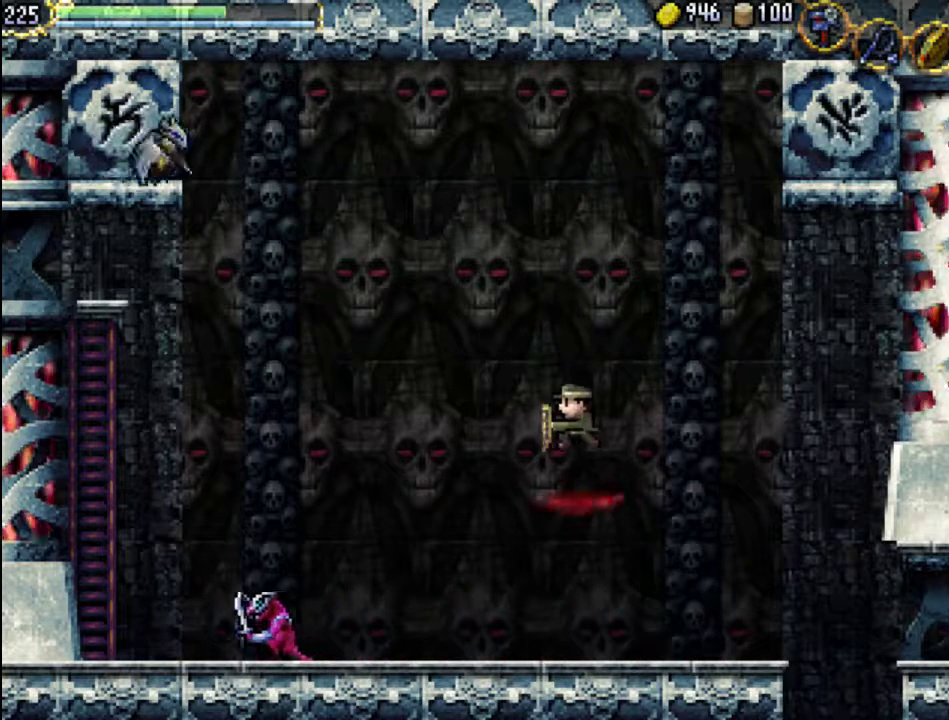
{"buttons": ["A"], "events": []}
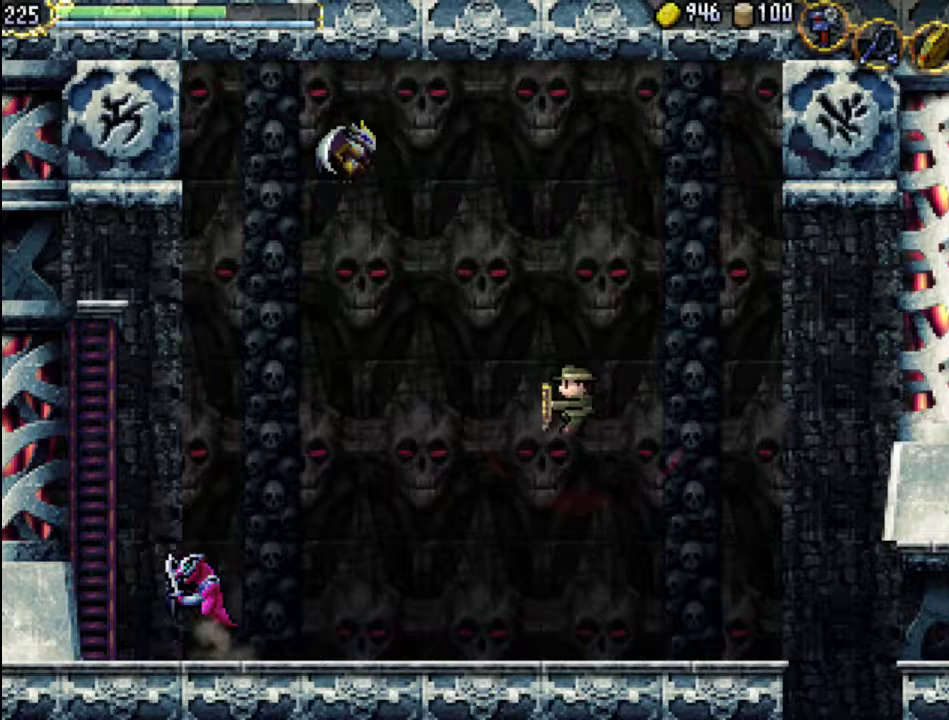
{"buttons": [], "events": [[67, "A", "up"], [133, "X", "down"], [300, "X", "up"]]}
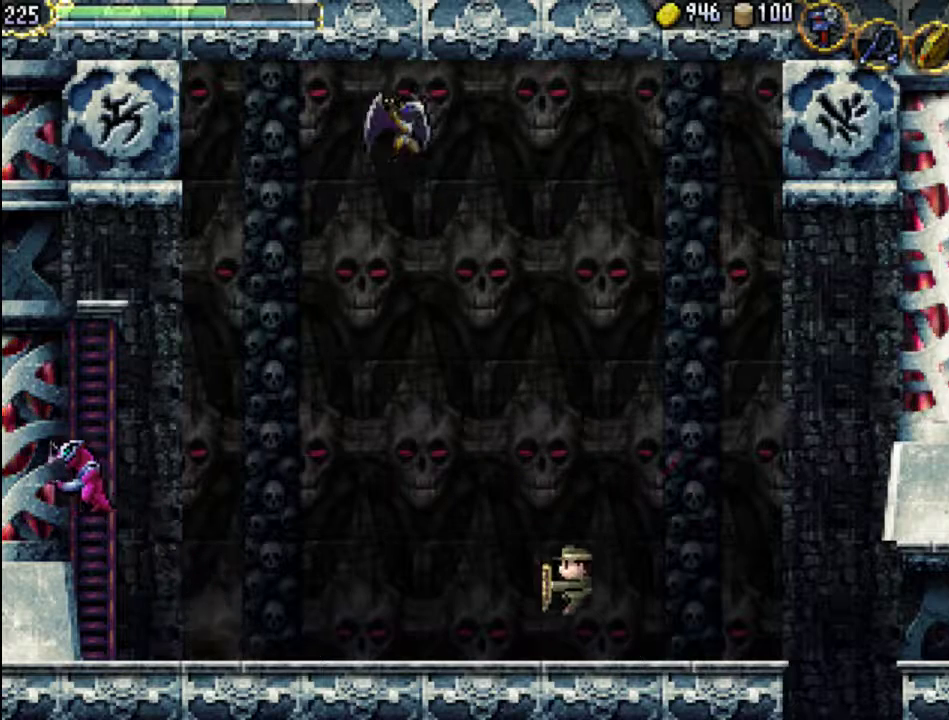
{"buttons": [], "events": []}
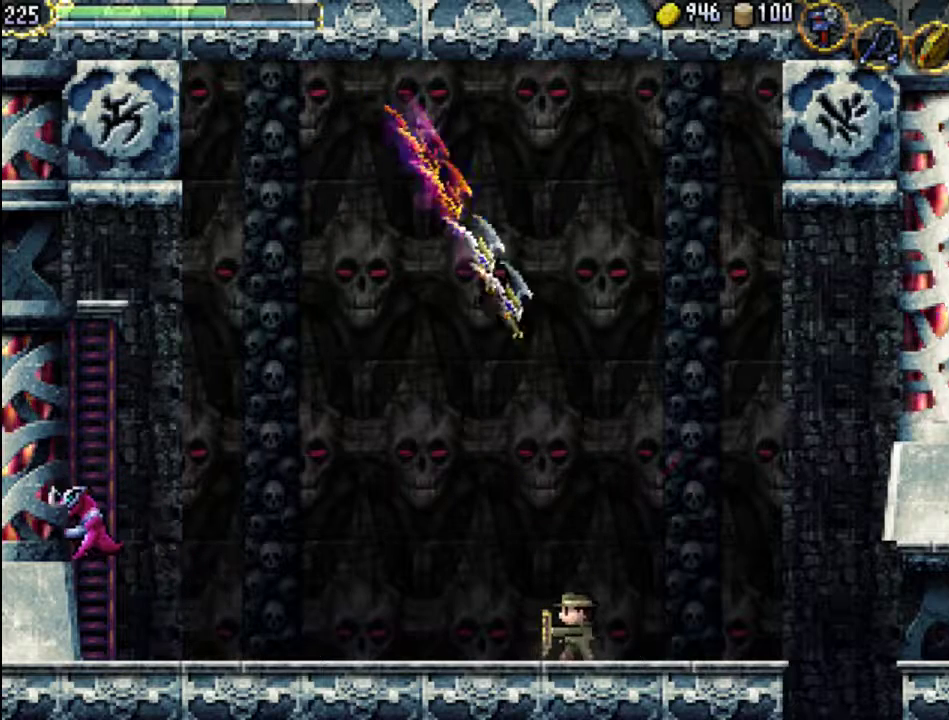
{"buttons": ["DPAD_RIGHT"], "events": [[133, "X", "down"], [233, "X", "up"], [333, "X", "down"], [367, "DPAD_RIGHT", "down"], [400, "X", "up"]]}
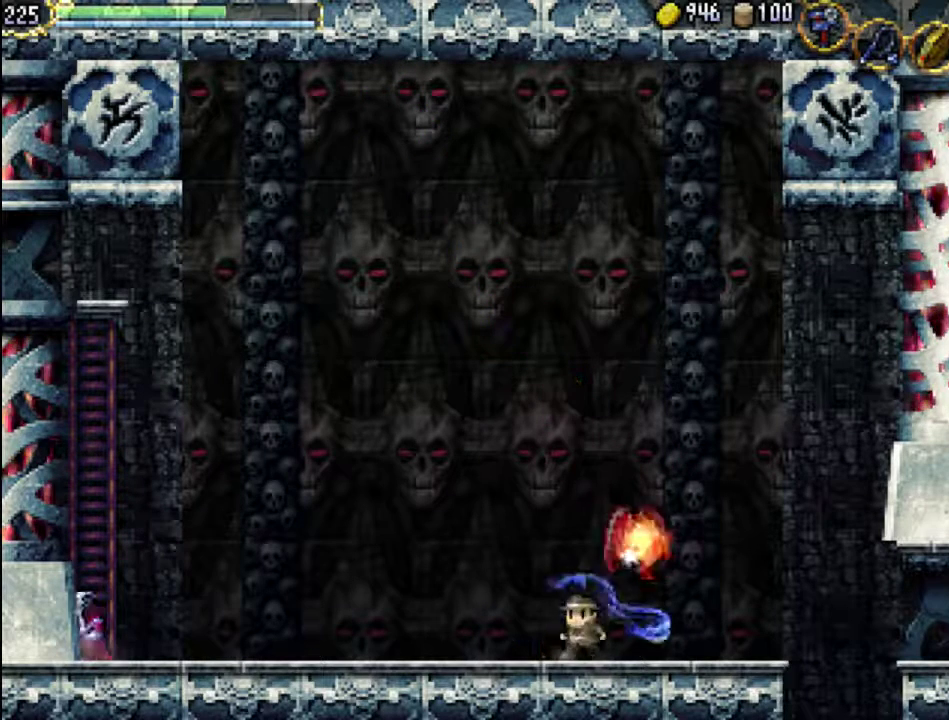
{"buttons": ["A"], "events": [[33, "X", "down"], [133, "X", "up"], [233, "DPAD_RIGHT", "up"], [333, "DPAD_RIGHT", "down"], [433, "DPAD_RIGHT", "up"], [500, "A", "down"]]}
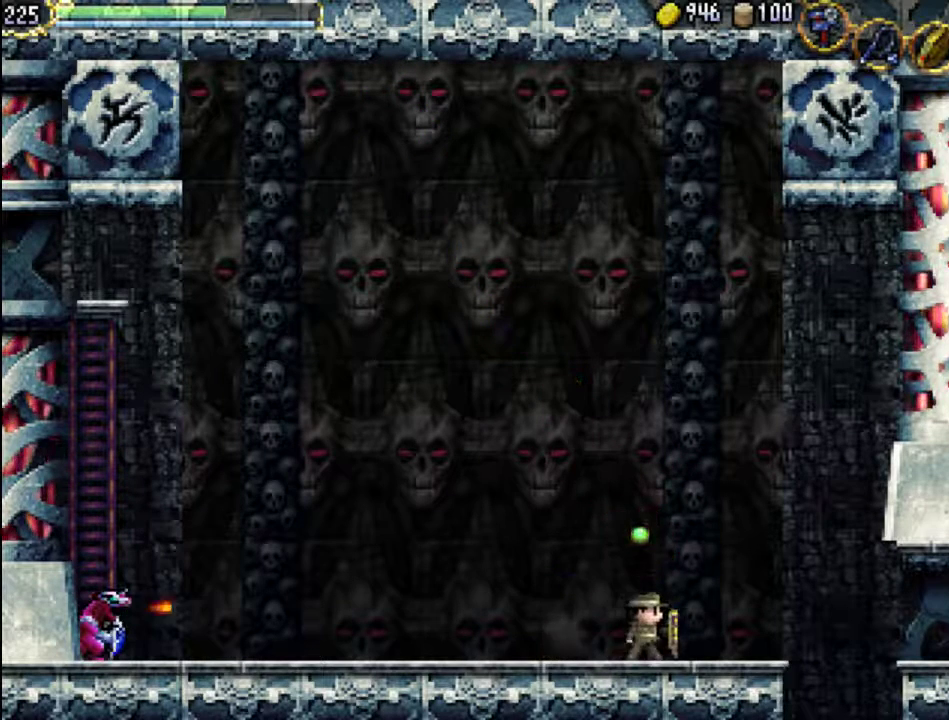
{"buttons": ["DPAD_LEFT"], "events": [[267, "A", "up"], [400, "DPAD_LEFT", "down"]]}